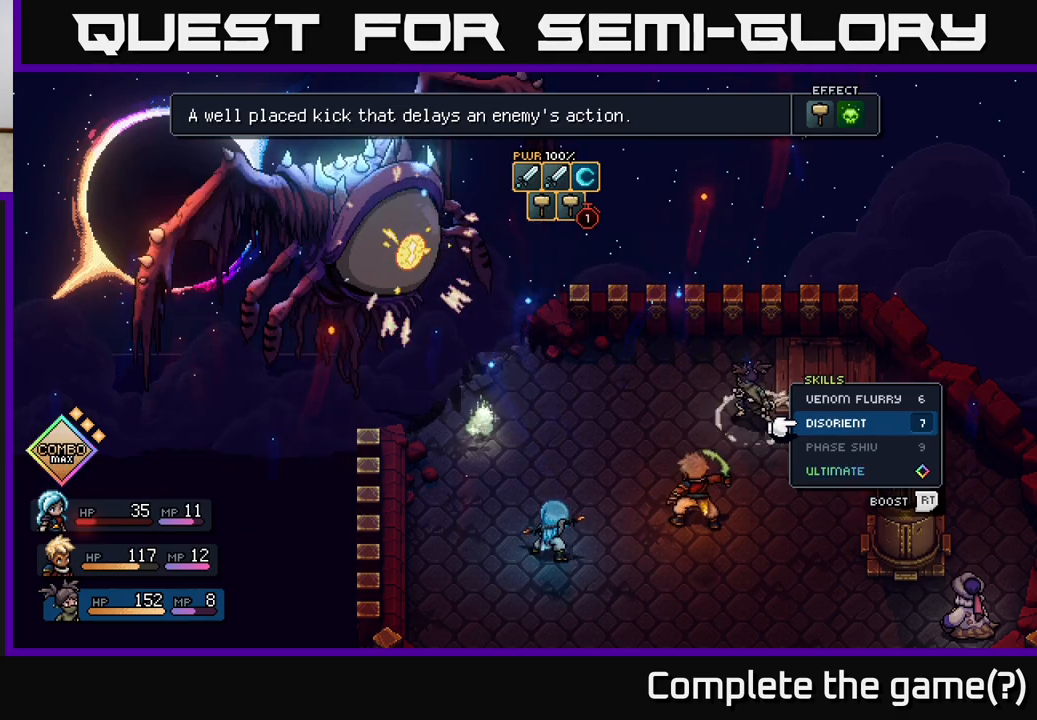
Gameplay with a controller (Xbox layout); each line is a JSON object with the inputs held at the frame after it. "events" lists button and stick changes between this image and that frame as [ms after this image, input, new state], when the widget could be followed in between.
{"buttons": [], "left_stick": "center", "right_stick": "center", "events": []}
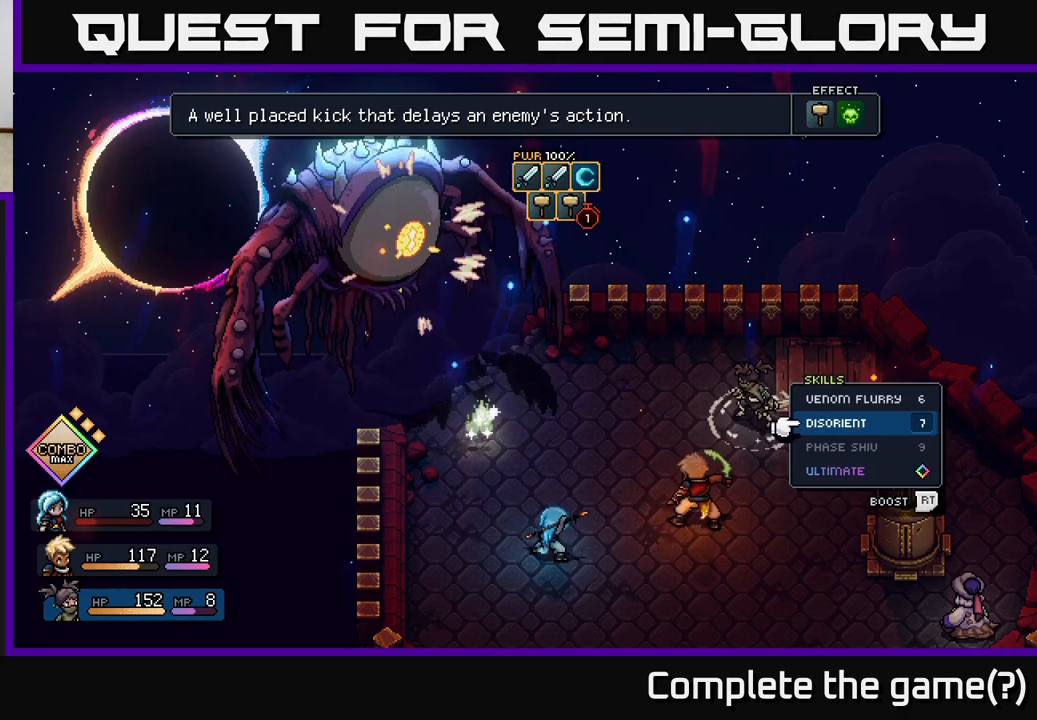
{"buttons": [], "left_stick": "center", "right_stick": "center", "events": []}
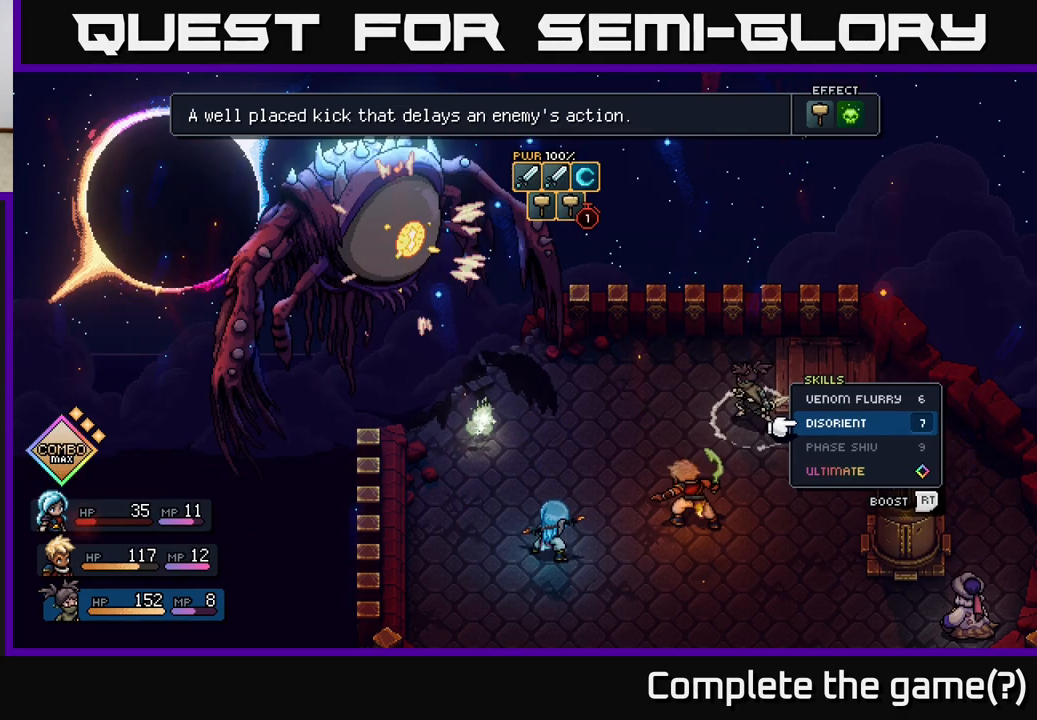
{"buttons": [], "left_stick": "center", "right_stick": "center", "events": []}
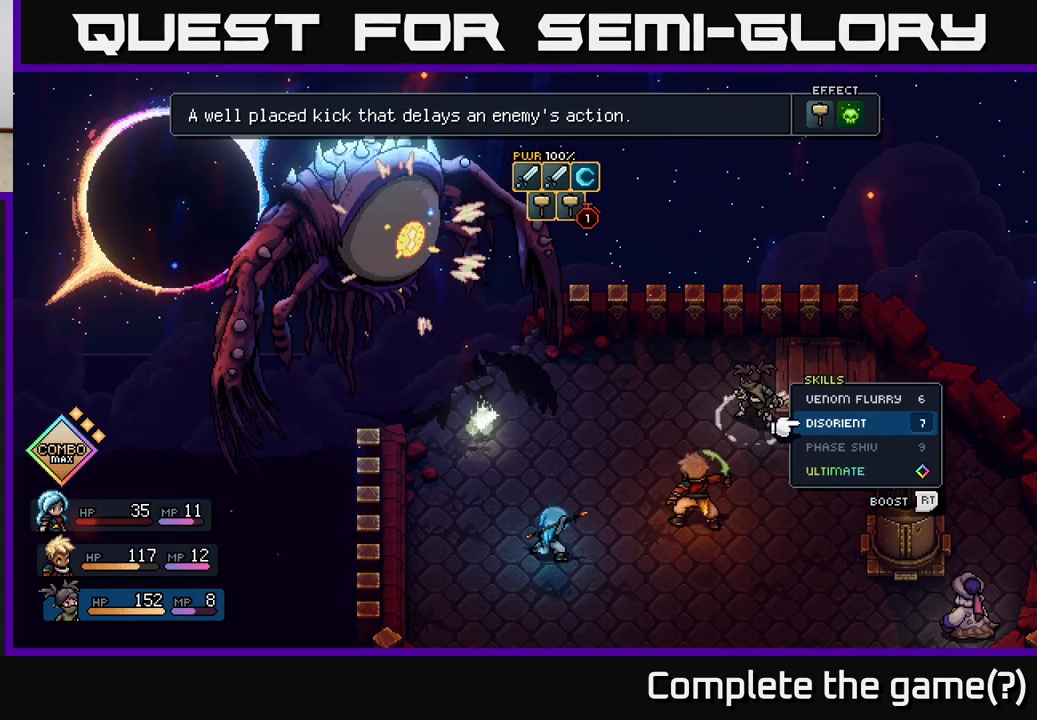
{"buttons": [], "left_stick": "center", "right_stick": "center", "events": []}
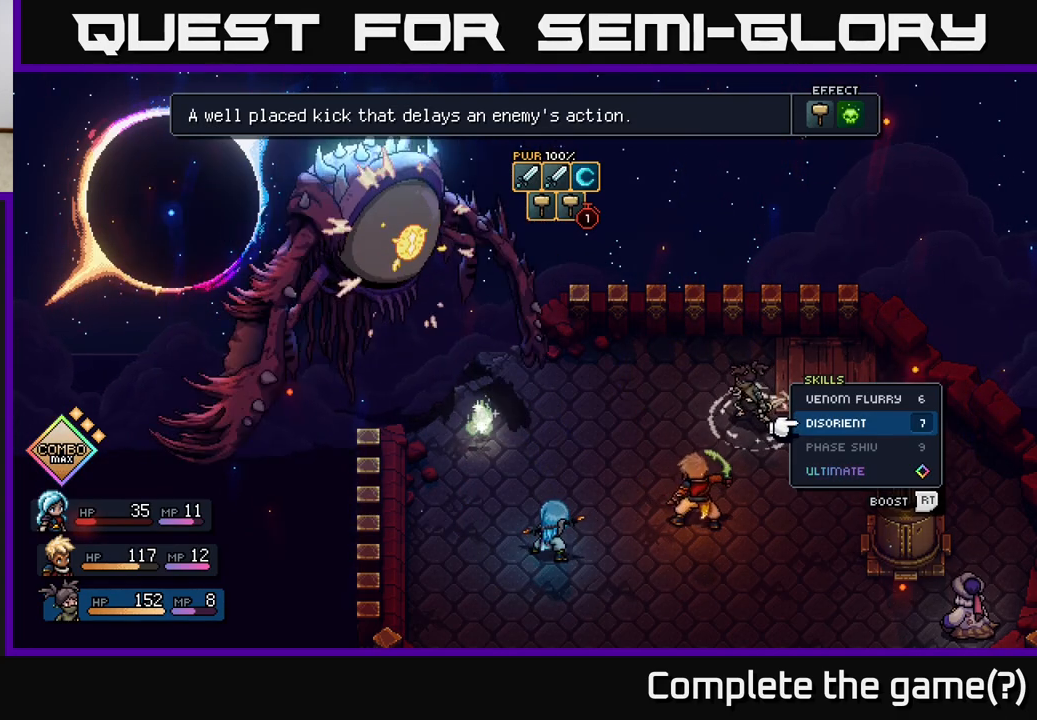
{"buttons": [], "left_stick": "center", "right_stick": "center", "events": []}
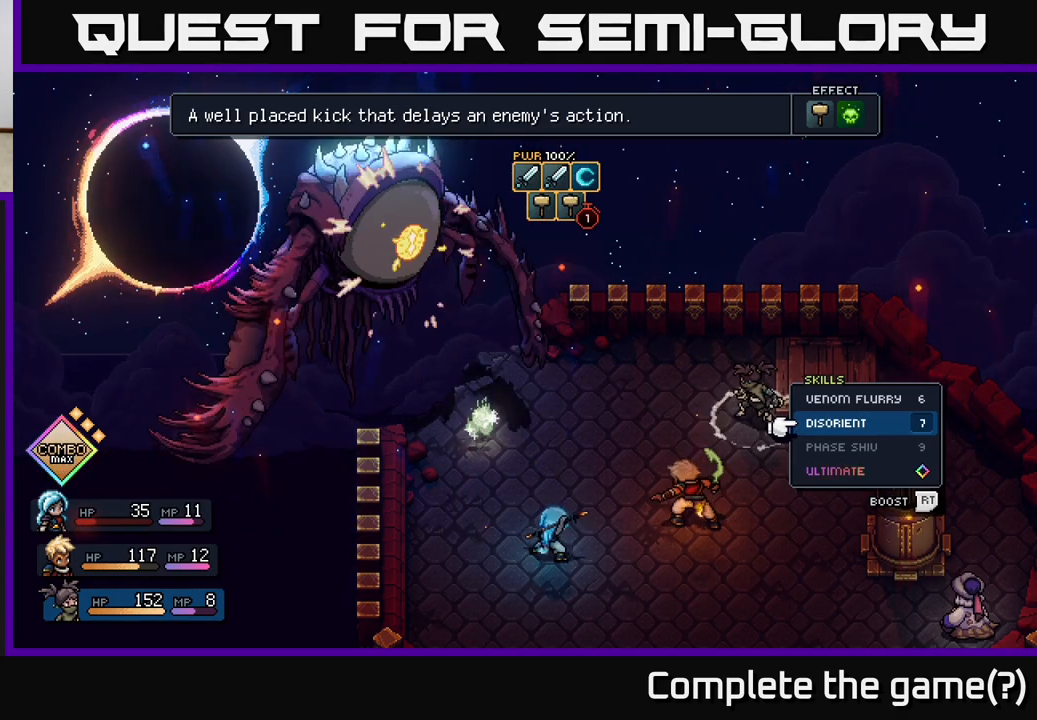
{"buttons": [], "left_stick": "center", "right_stick": "center", "events": []}
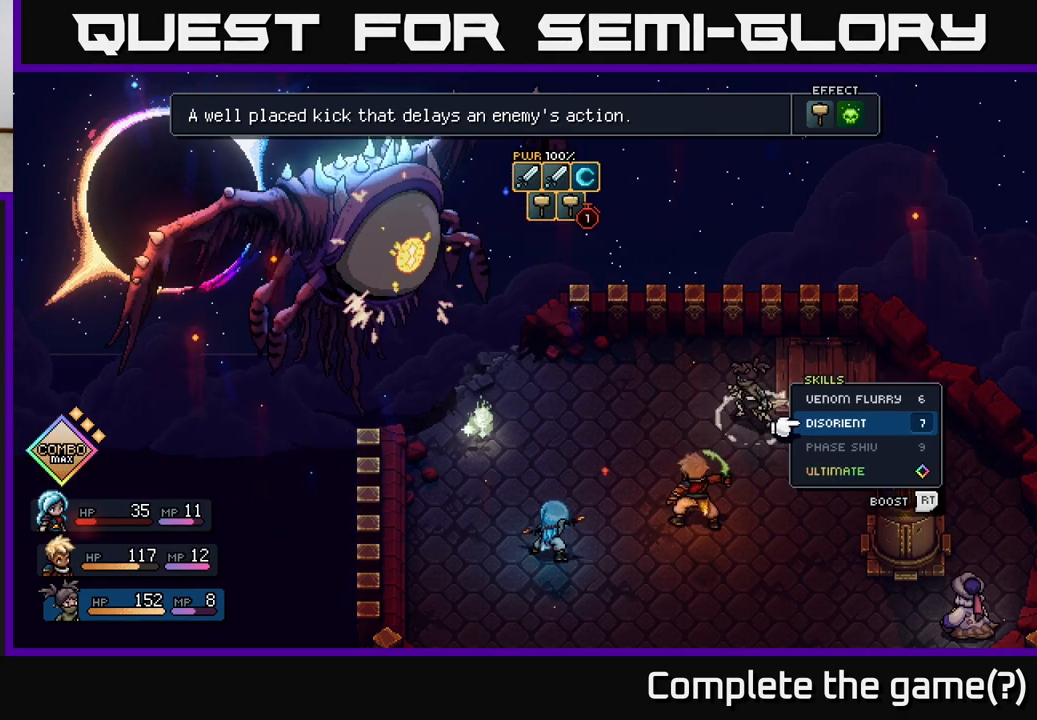
{"buttons": [], "left_stick": "center", "right_stick": "center", "events": []}
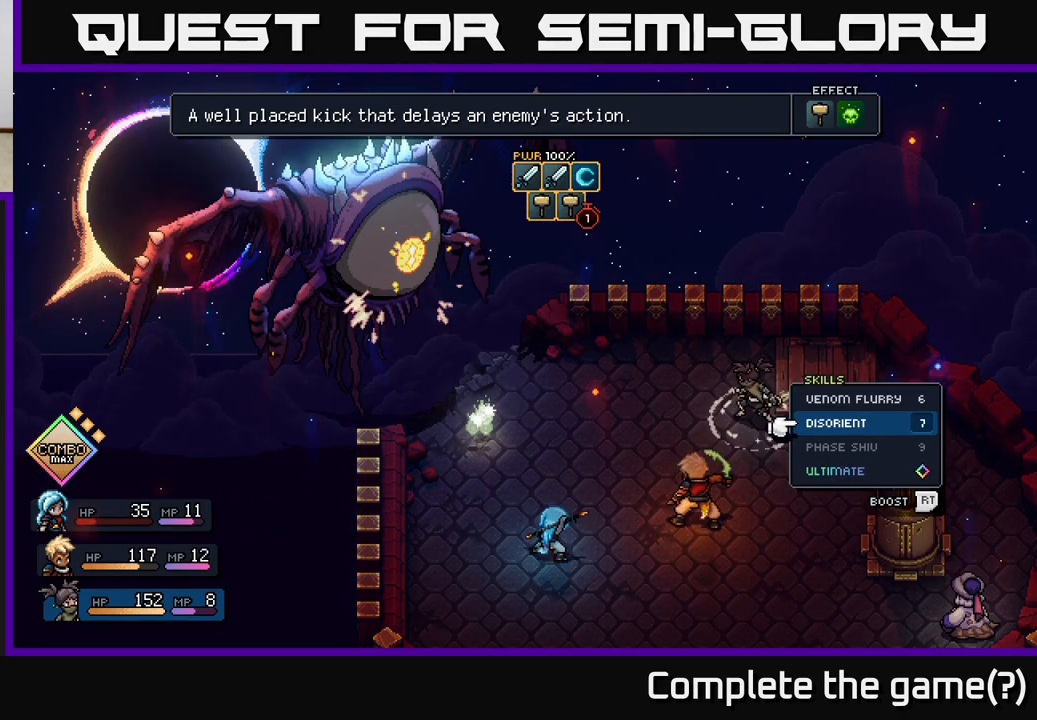
{"buttons": [], "left_stick": "center", "right_stick": "center", "events": [[383, "A", "down"], [467, "A", "up"]]}
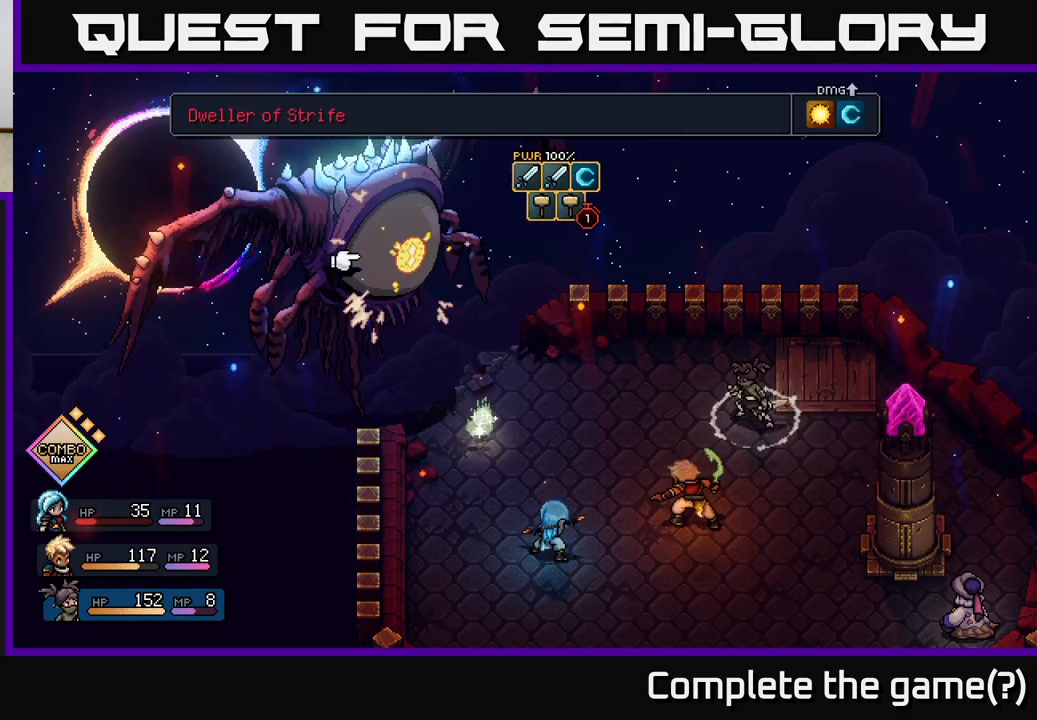
{"buttons": [], "left_stick": "center", "right_stick": "center", "events": [[300, "A", "down"], [383, "A", "up"]]}
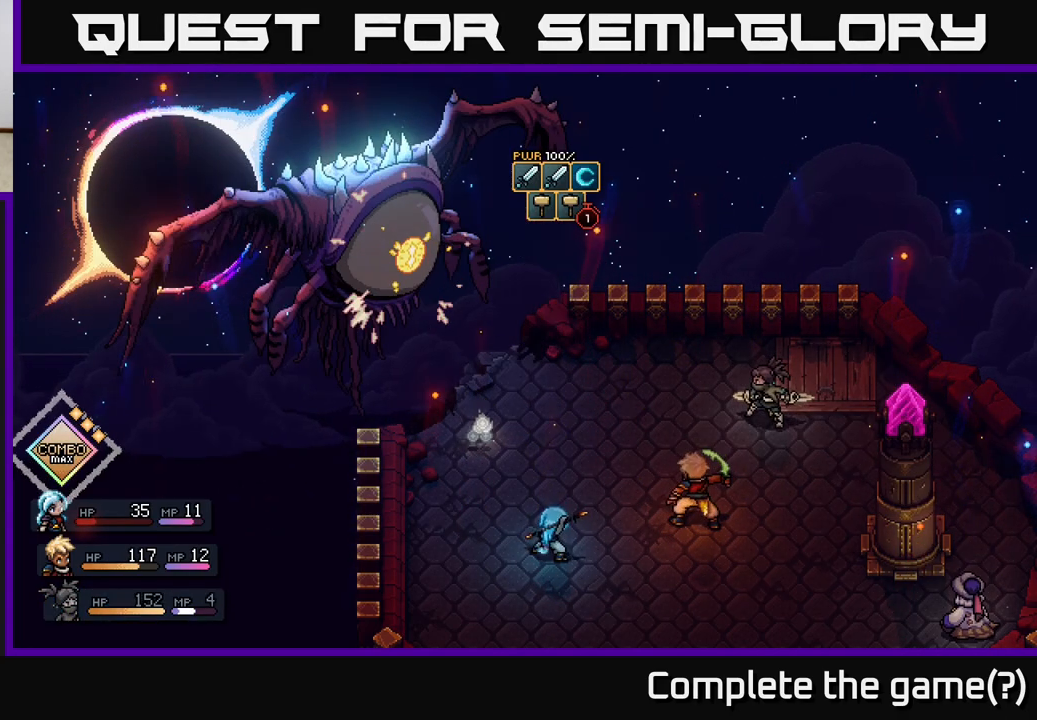
{"buttons": [], "left_stick": "center", "right_stick": "center", "events": []}
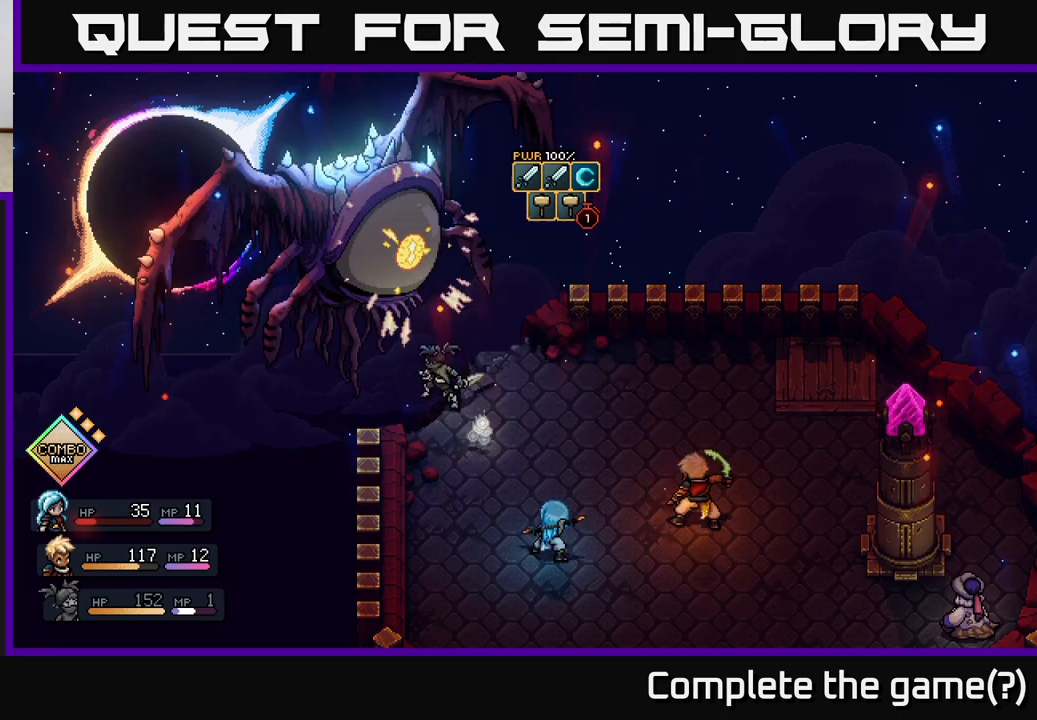
{"buttons": [], "left_stick": "center", "right_stick": "center", "events": []}
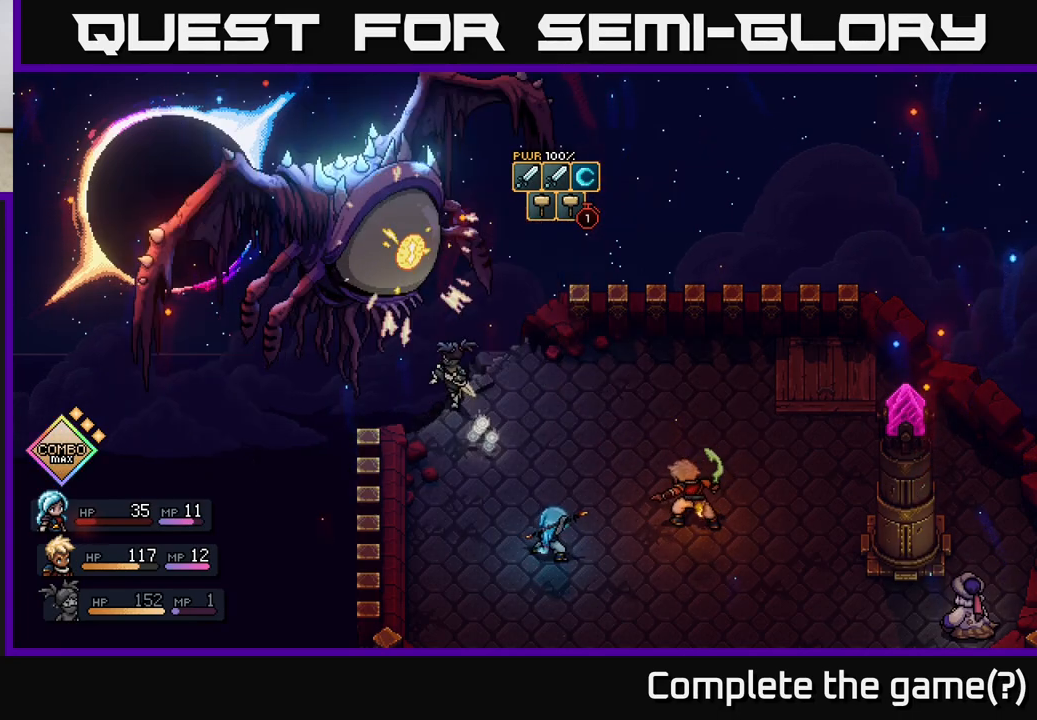
{"buttons": [], "left_stick": "center", "right_stick": "center", "events": [[183, "A", "down"], [283, "A", "up"]]}
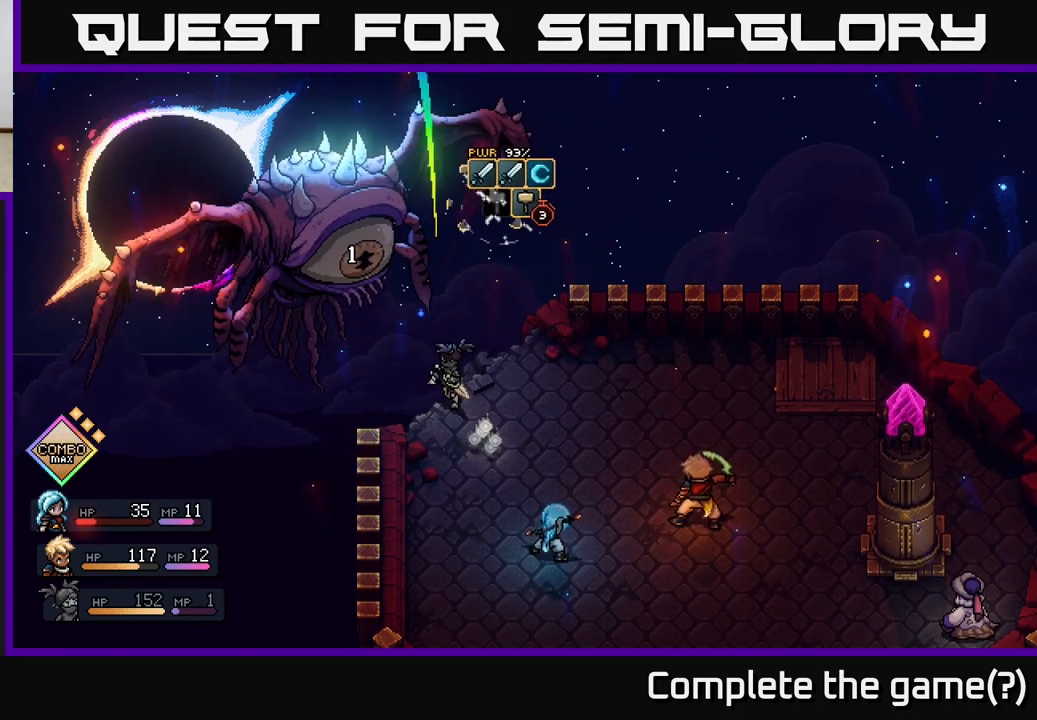
{"buttons": [], "left_stick": "center", "right_stick": "center", "events": []}
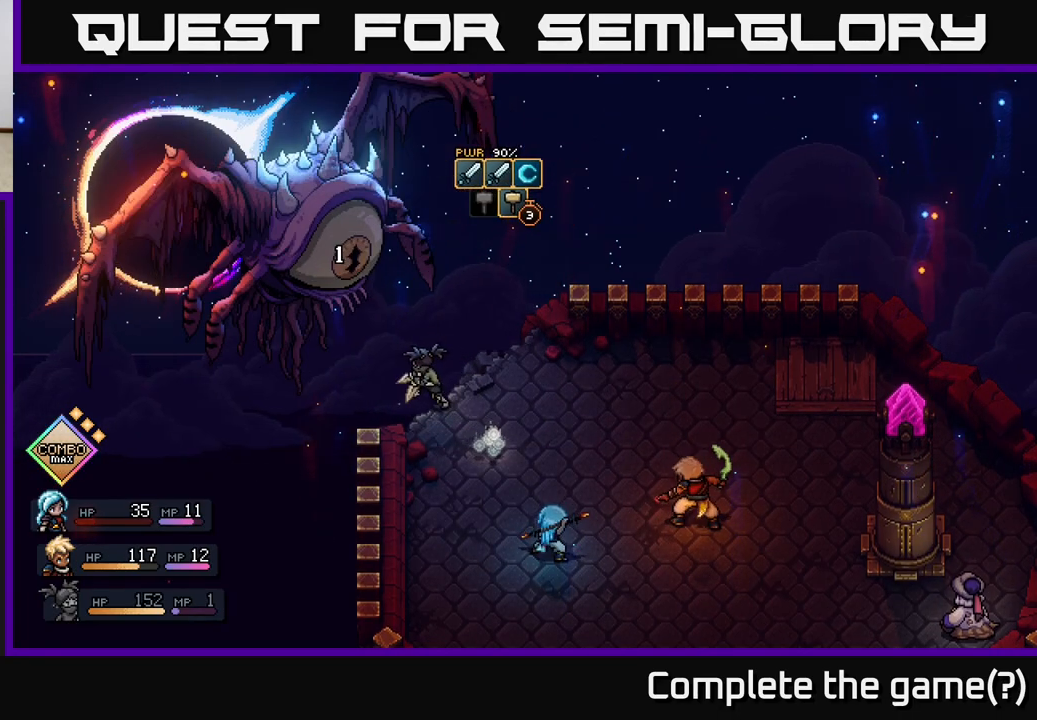
{"buttons": [], "left_stick": "center", "right_stick": "center", "events": []}
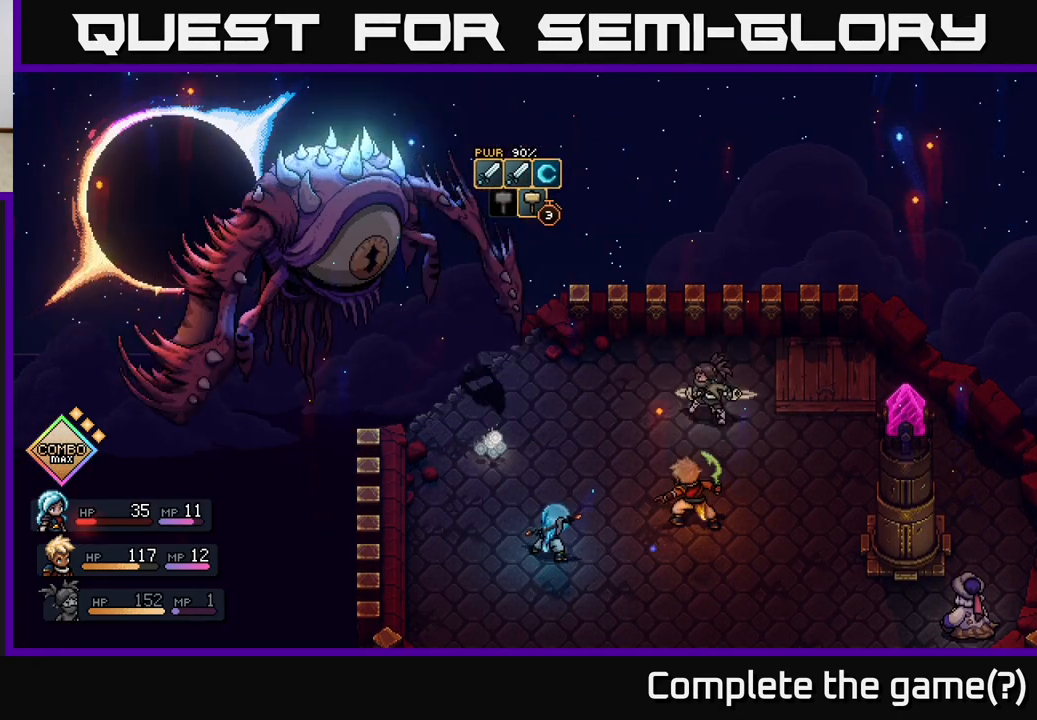
{"buttons": [], "left_stick": "center", "right_stick": "center", "events": []}
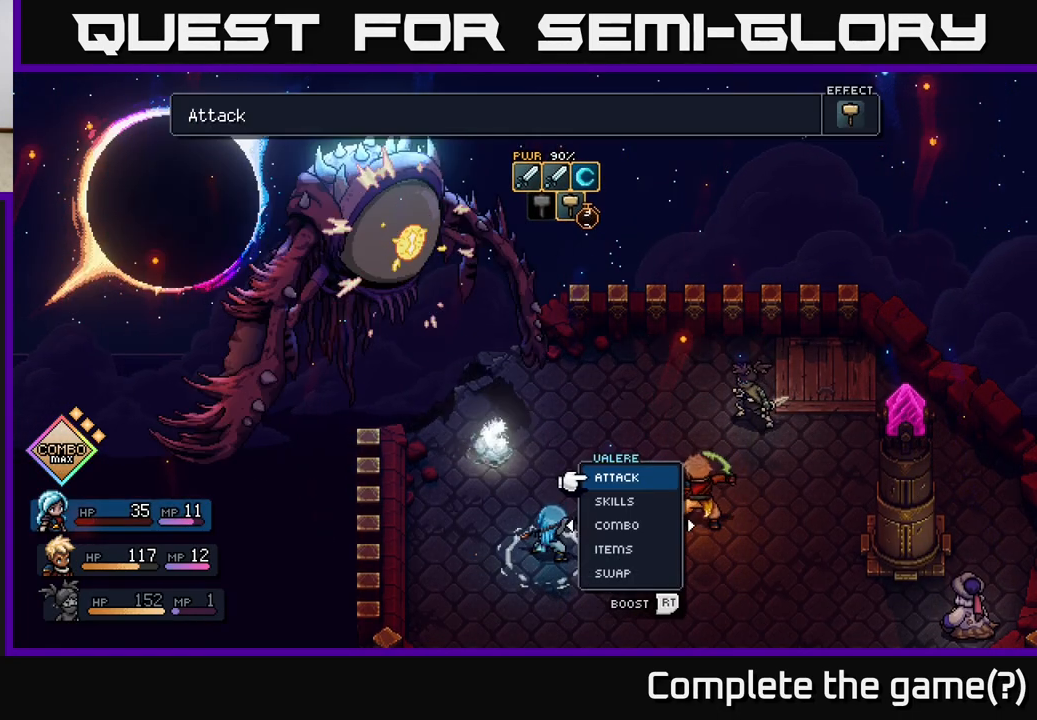
{"buttons": [], "left_stick": "center", "right_stick": "center", "events": [[217, "left_stick", "right"], [433, "left_stick", "center"]]}
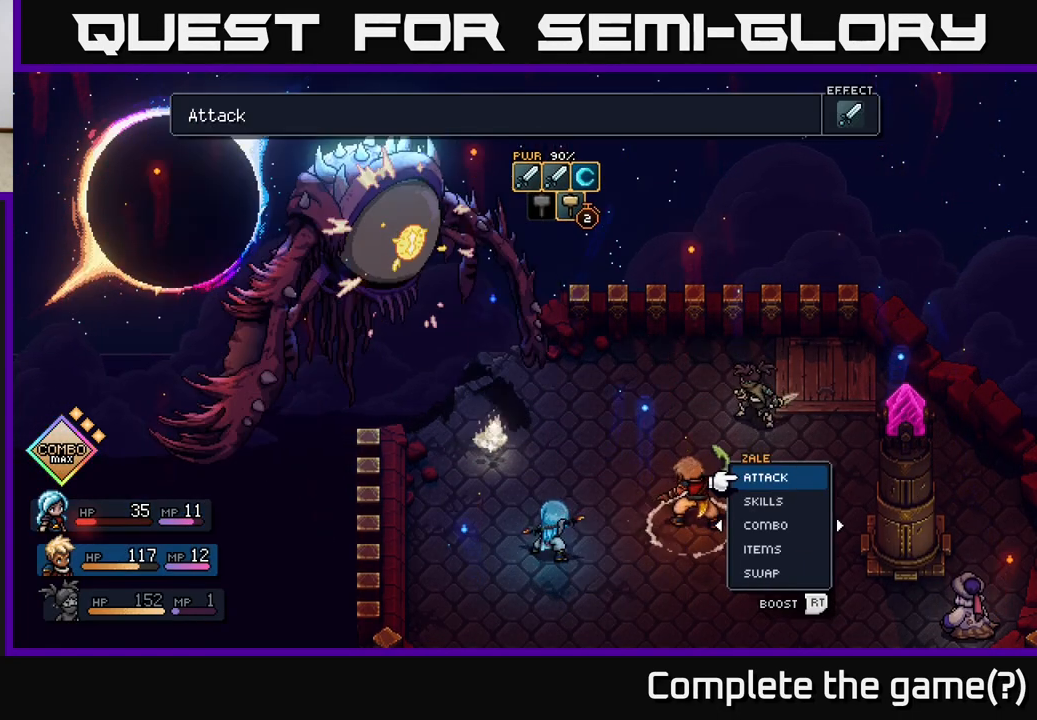
{"buttons": [], "left_stick": "center", "right_stick": "center", "events": [[167, "A", "down"], [233, "A", "up"]]}
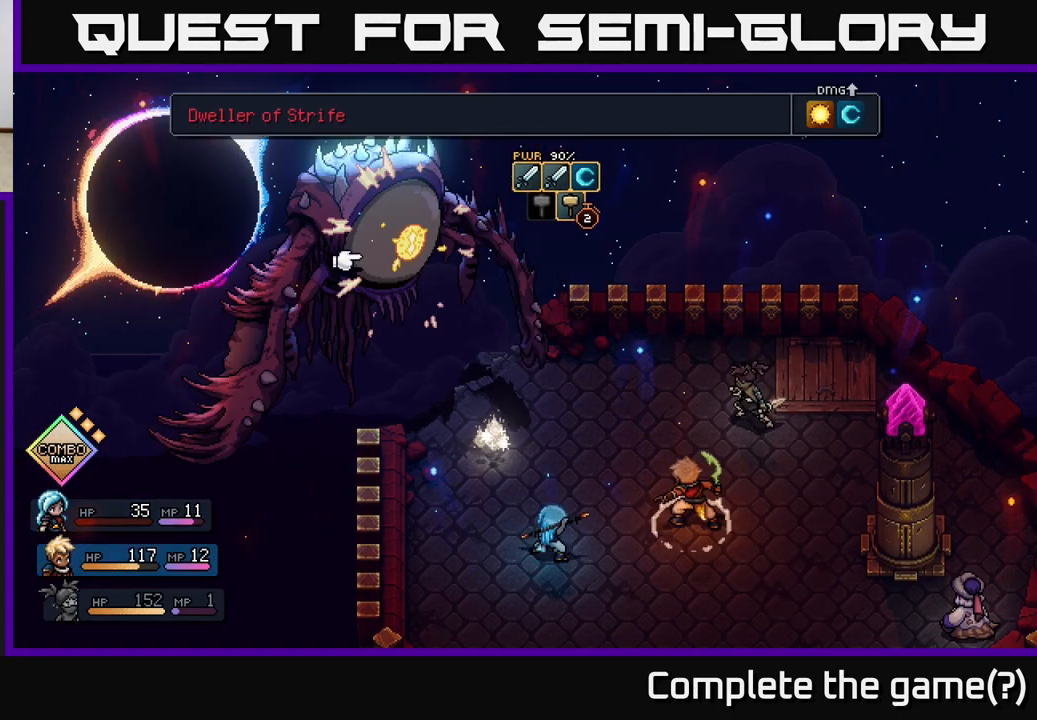
{"buttons": [], "left_stick": "center", "right_stick": "center", "events": []}
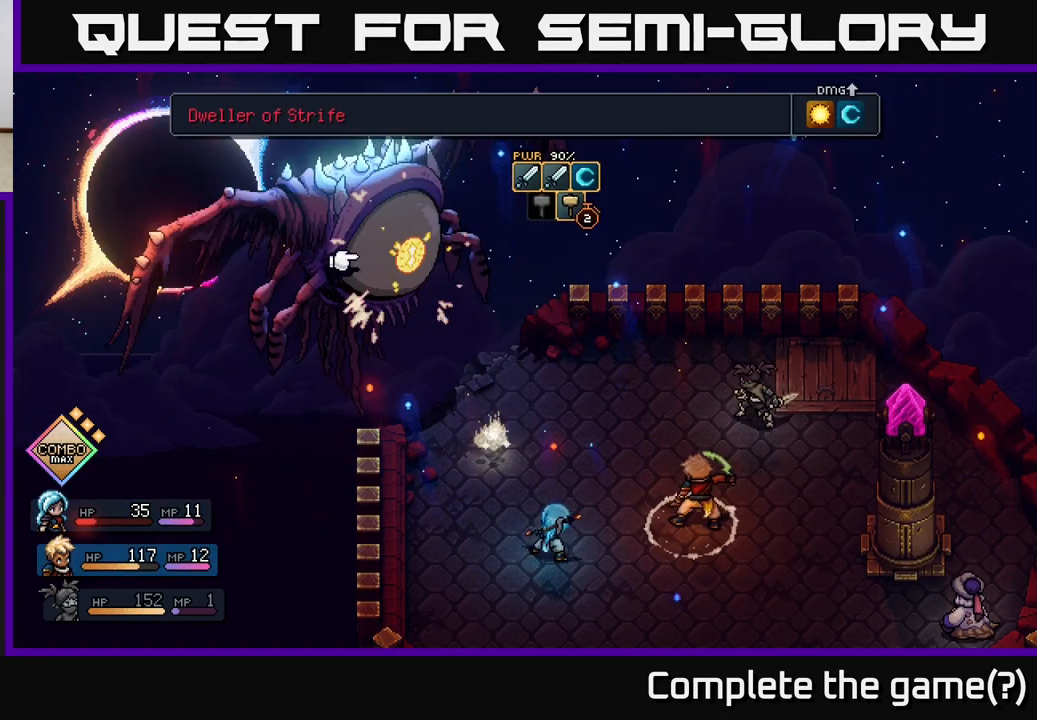
{"buttons": [], "left_stick": "center", "right_stick": "center", "events": [[250, "A", "down"], [300, "A", "up"]]}
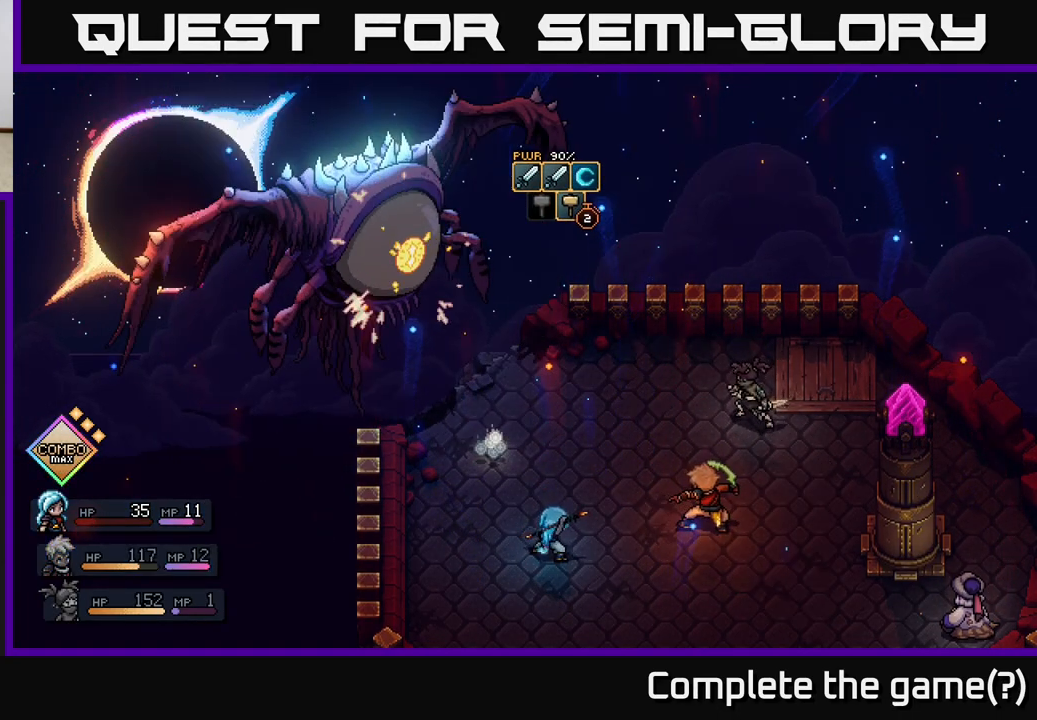
{"buttons": [], "left_stick": "center", "right_stick": "center", "events": []}
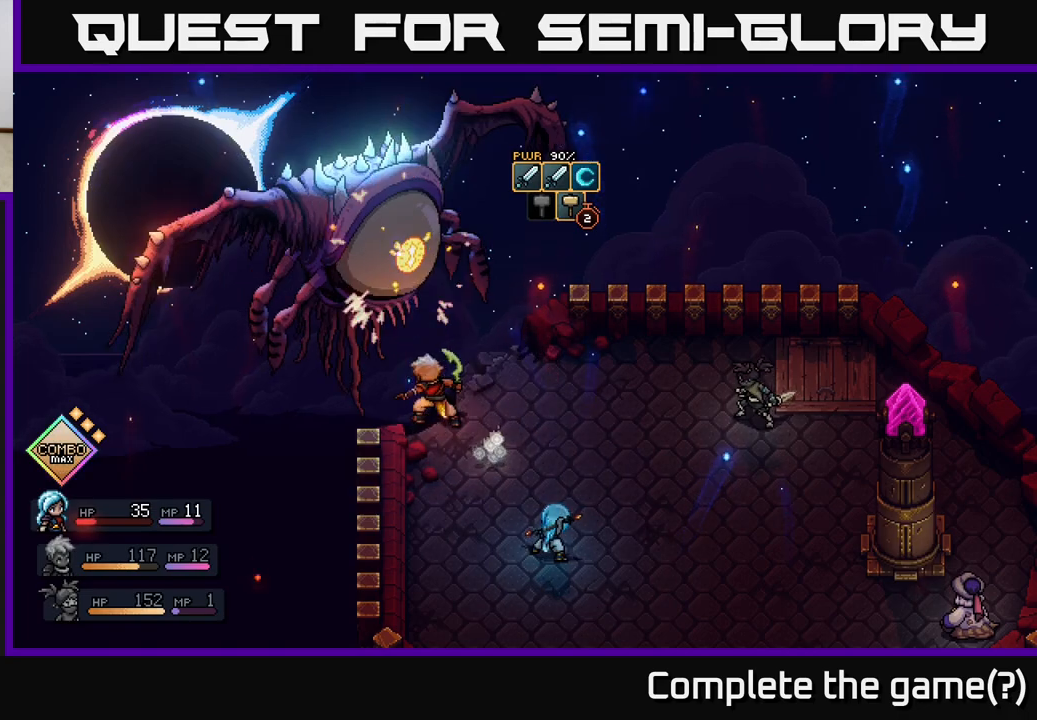
{"buttons": [], "left_stick": "center", "right_stick": "center", "events": []}
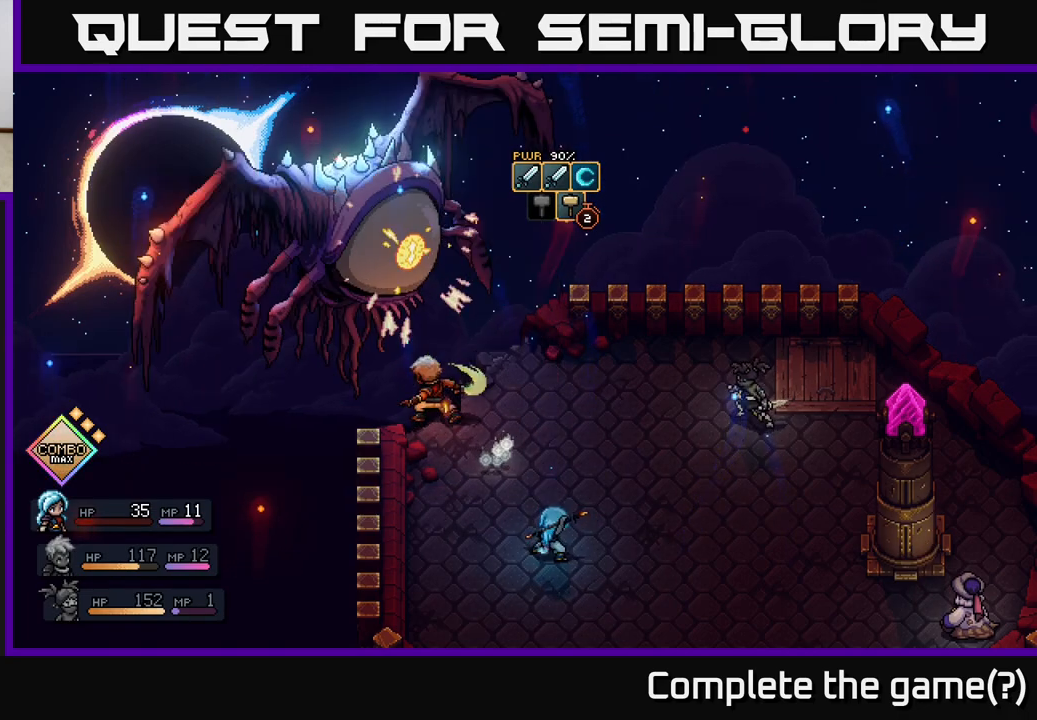
{"buttons": [], "left_stick": "center", "right_stick": "center", "events": [[33, "A", "down"], [117, "A", "up"]]}
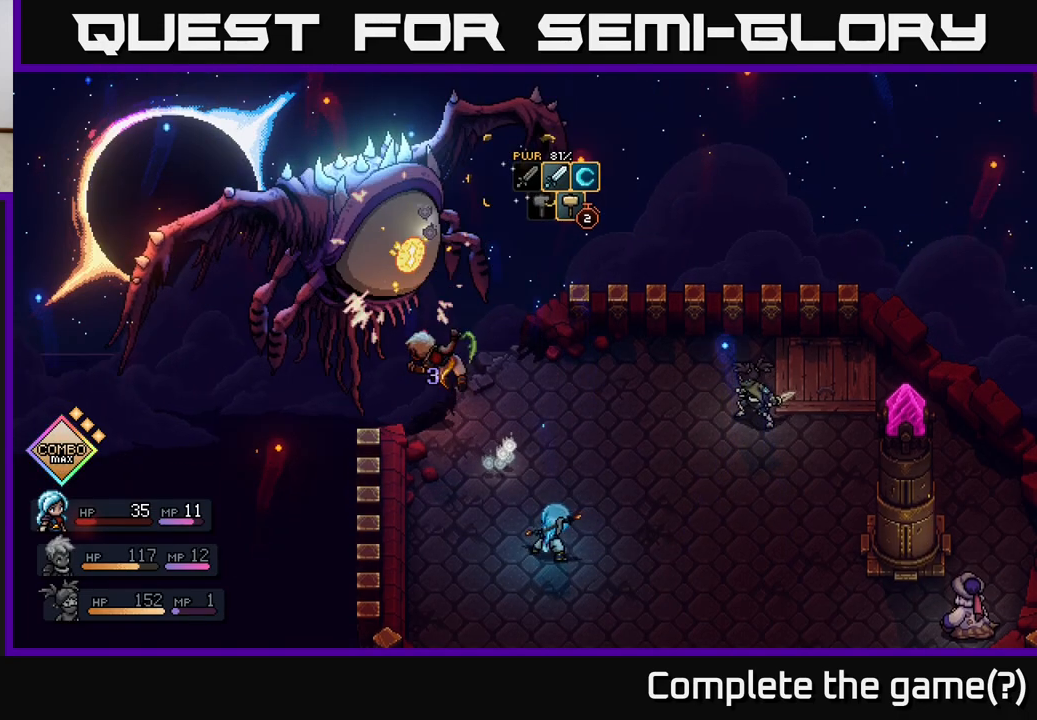
{"buttons": [], "left_stick": "center", "right_stick": "center", "events": [[200, "A", "down"], [317, "A", "up"]]}
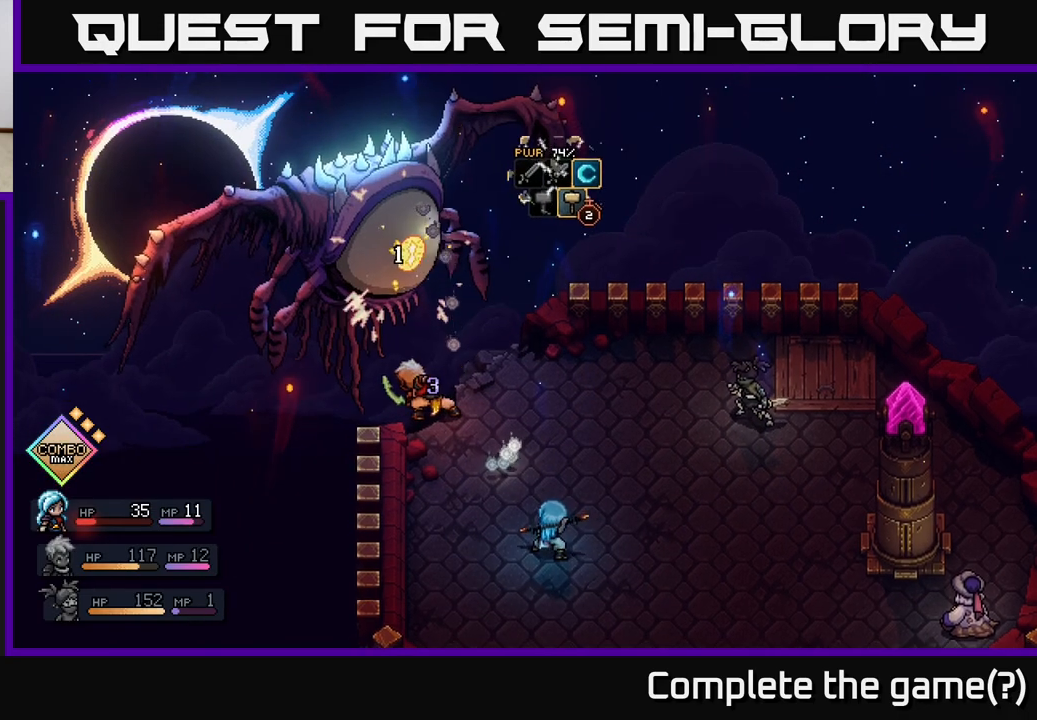
{"buttons": [], "left_stick": "center", "right_stick": "center", "events": []}
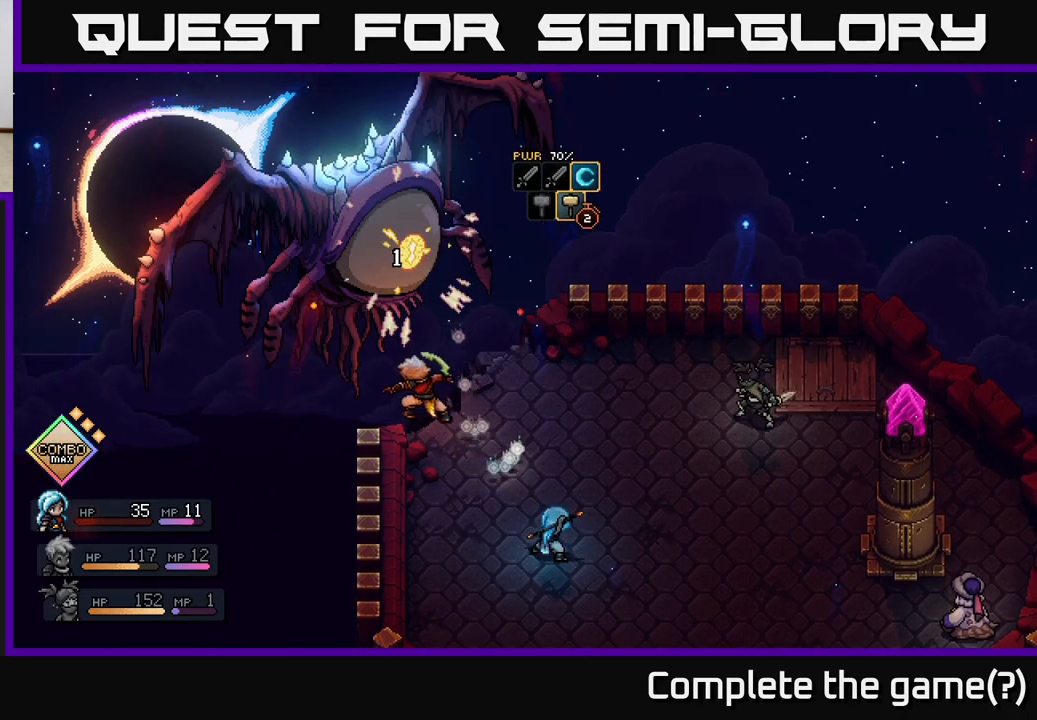
{"buttons": [], "left_stick": "center", "right_stick": "center", "events": []}
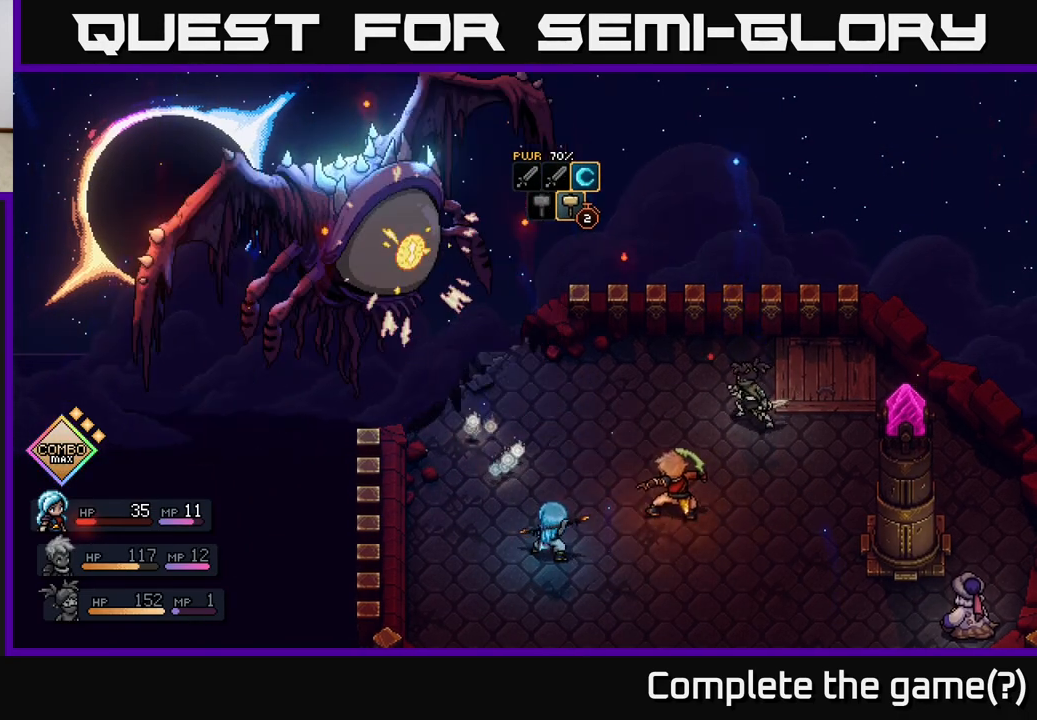
{"buttons": [], "left_stick": "center", "right_stick": "center", "events": []}
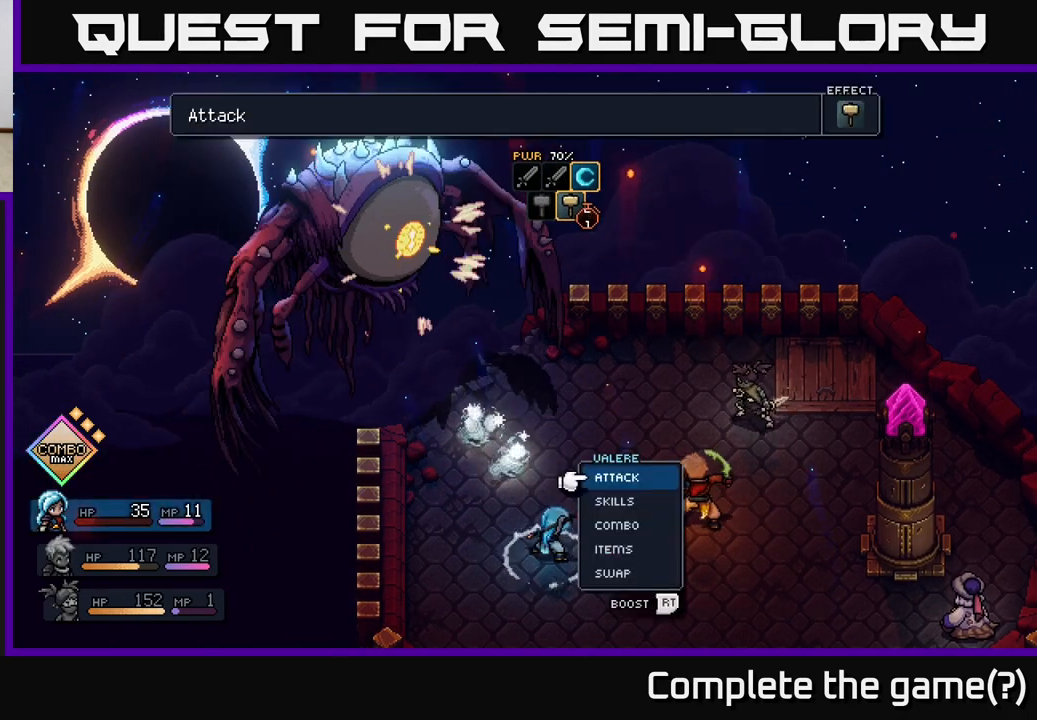
{"buttons": [], "left_stick": "center", "right_stick": "center", "events": [[217, "left_stick", "down"], [317, "A", "down"], [367, "A", "up"], [400, "left_stick", "center"]]}
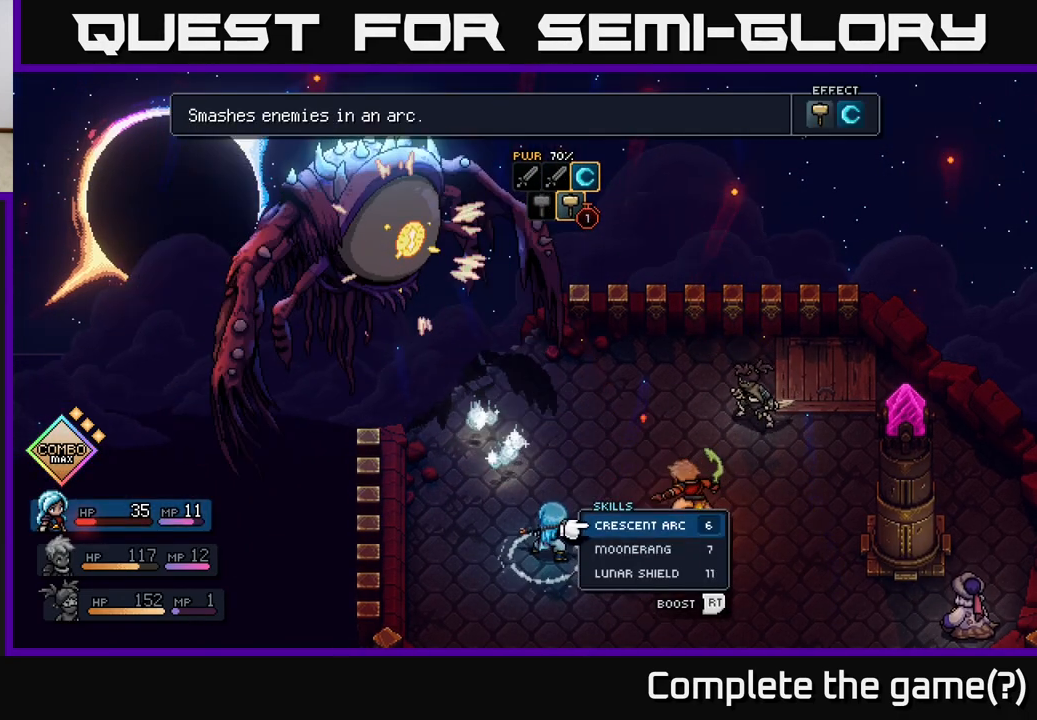
{"buttons": [], "left_stick": "center", "right_stick": "center", "events": []}
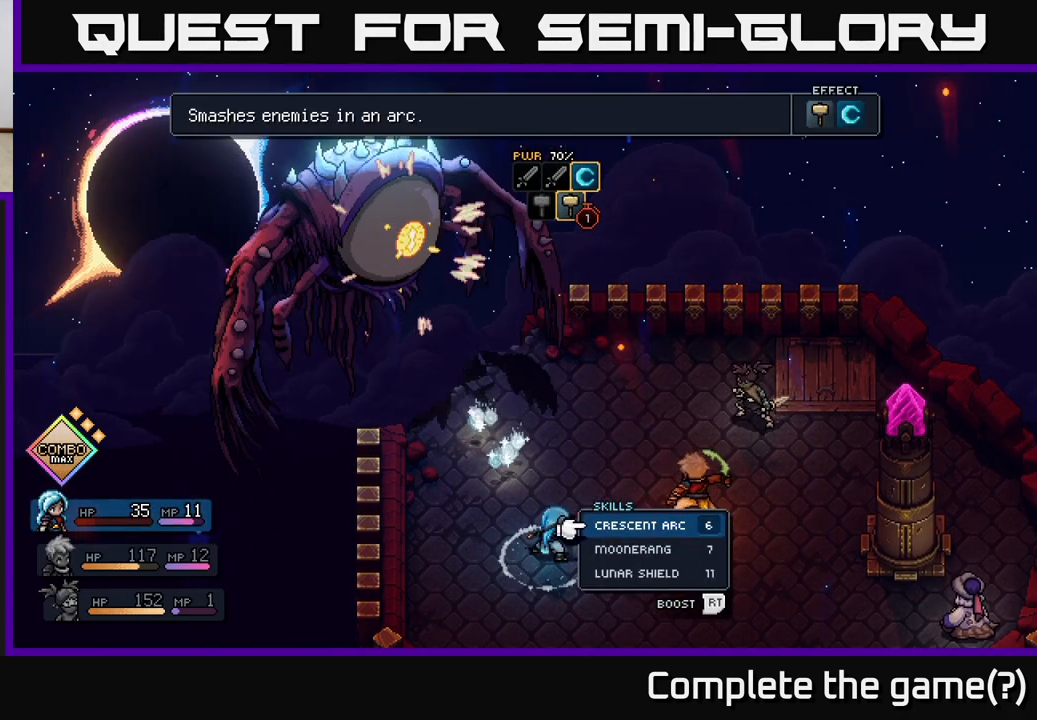
{"buttons": [], "left_stick": "center", "right_stick": "center", "events": []}
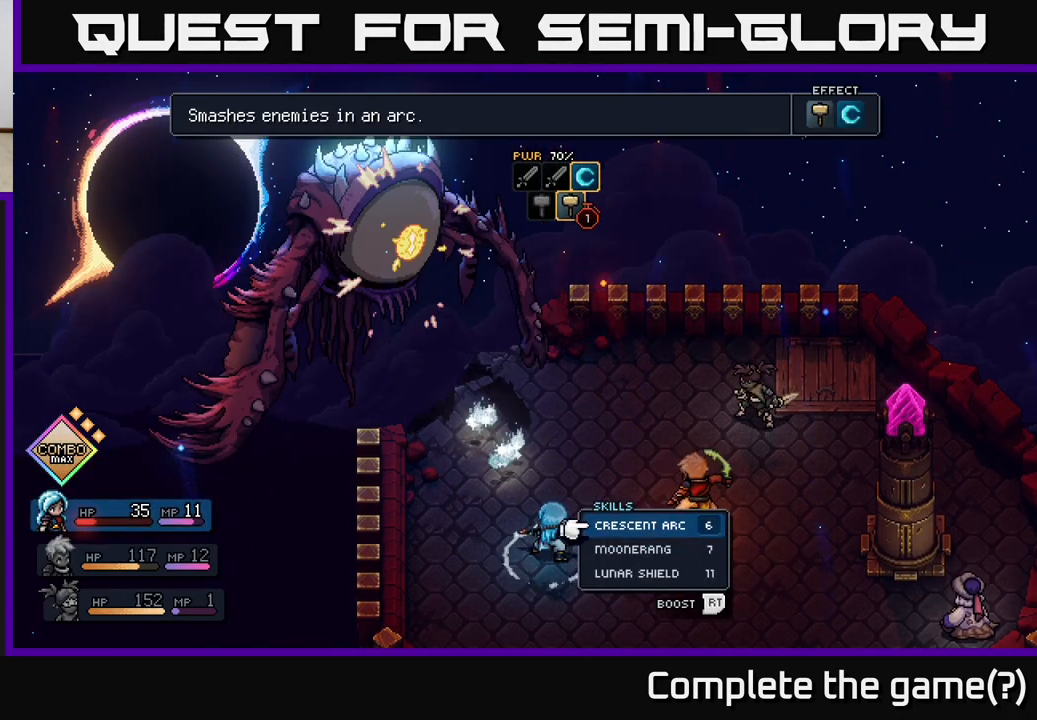
{"buttons": [], "left_stick": "center", "right_stick": "center", "events": []}